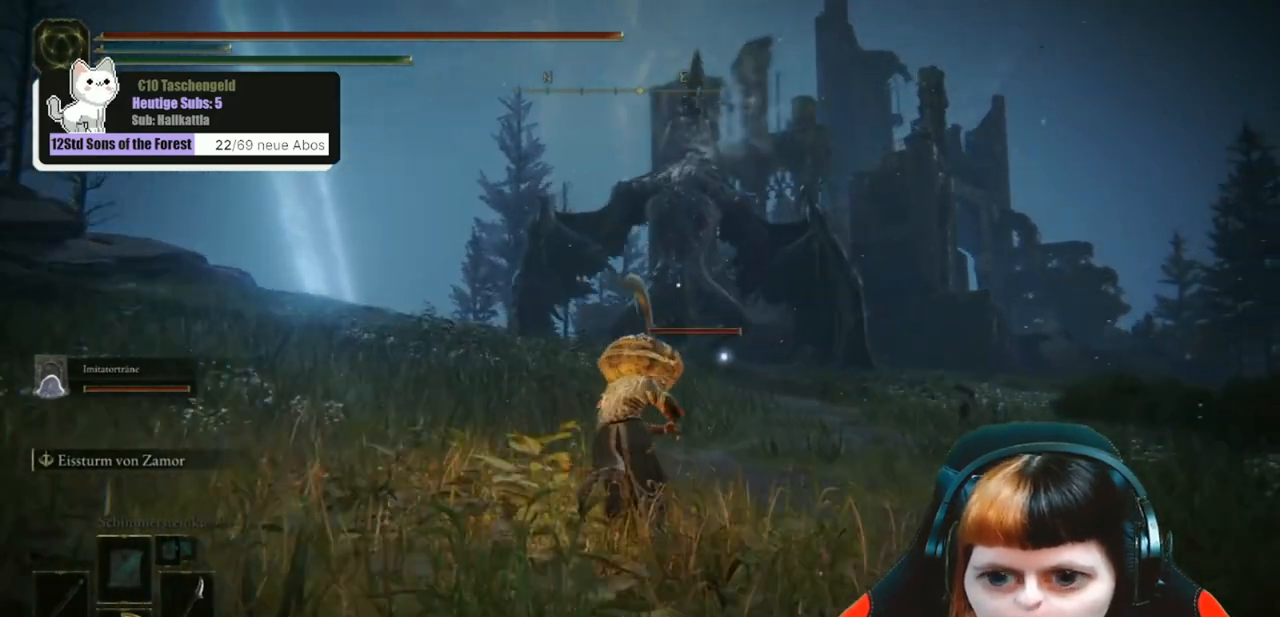
Gameplay with a controller (Xbox layout); each line is a JSON object with the inputs held at the frame after it. "events" lists button and stick changes between this image and that frame as [ms after this image, input, new state], when the widget could be followed in between.
{"buttons": ["B"], "left_stick": "up", "right_stick": "center", "events": []}
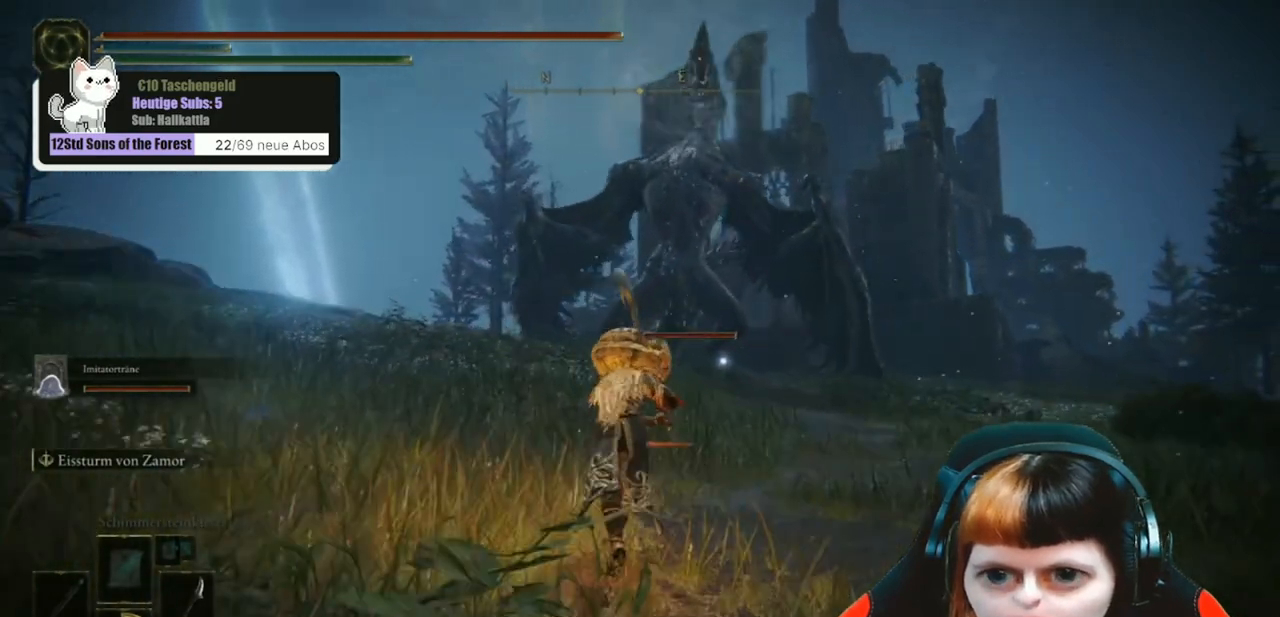
{"buttons": ["B"], "left_stick": "up", "right_stick": "center", "events": []}
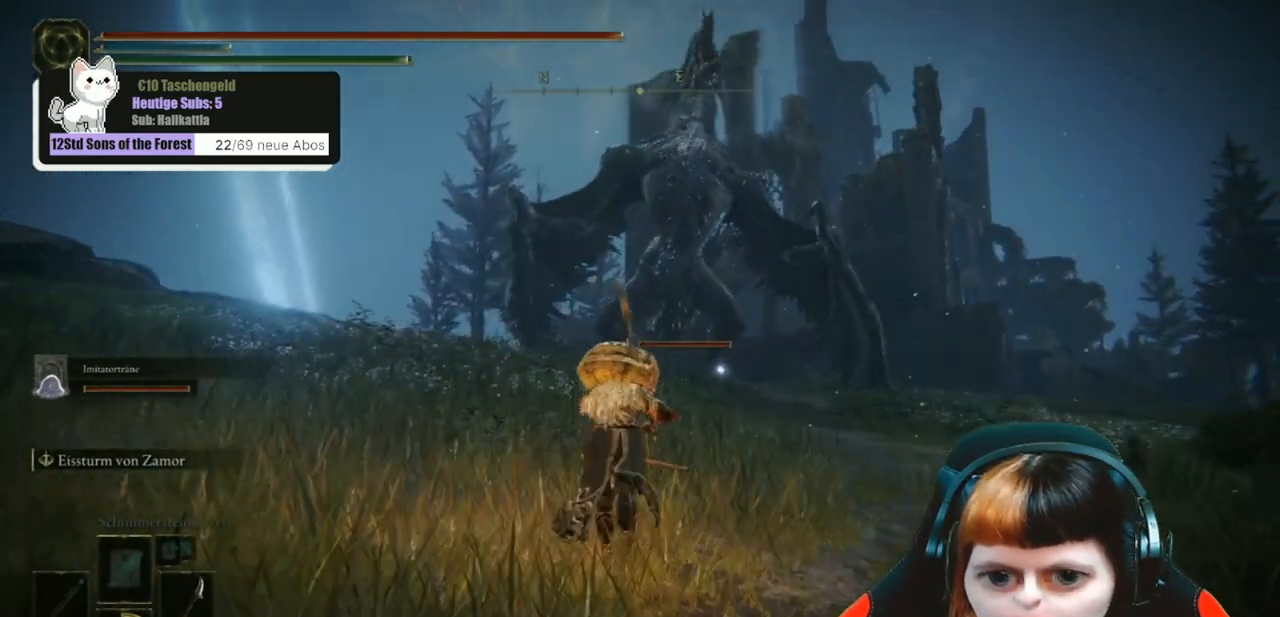
{"buttons": ["B"], "left_stick": "up", "right_stick": "center", "events": []}
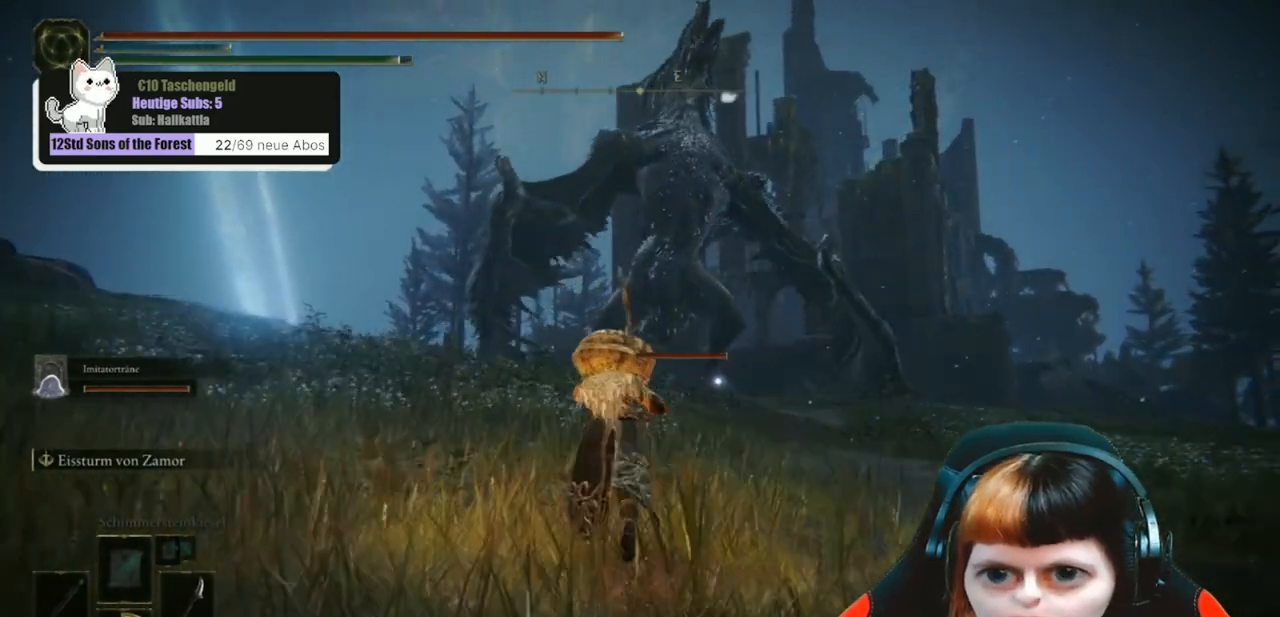
{"buttons": ["B"], "left_stick": "up", "right_stick": "center", "events": []}
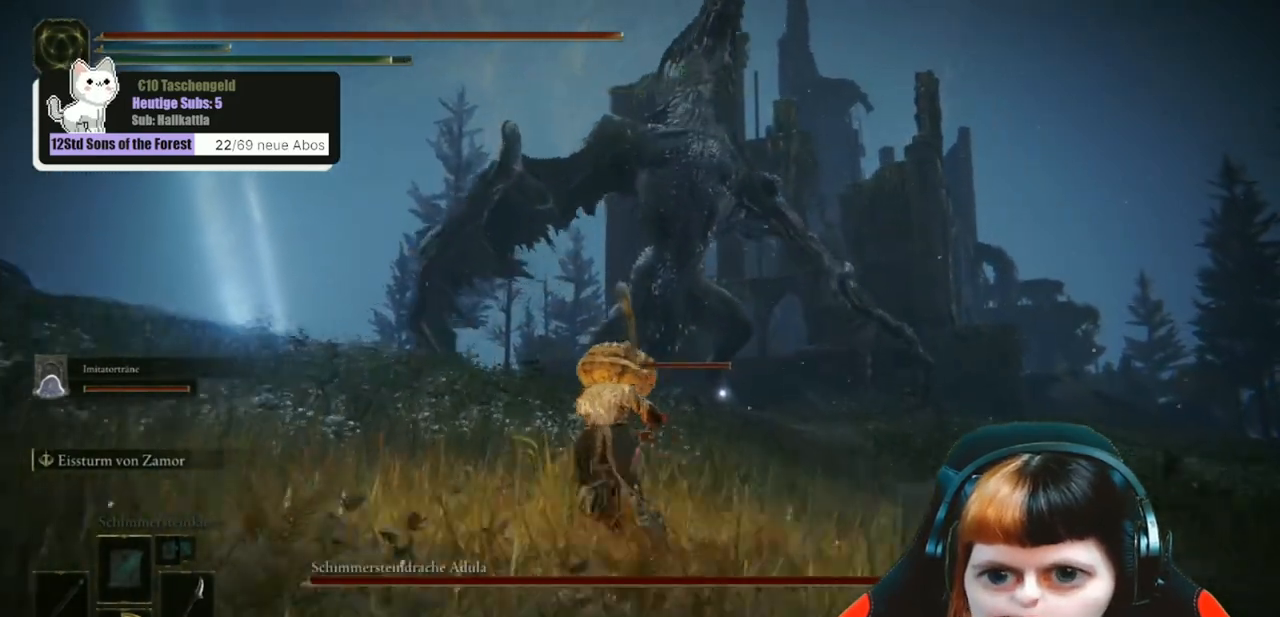
{"buttons": ["B"], "left_stick": "up", "right_stick": "center", "events": []}
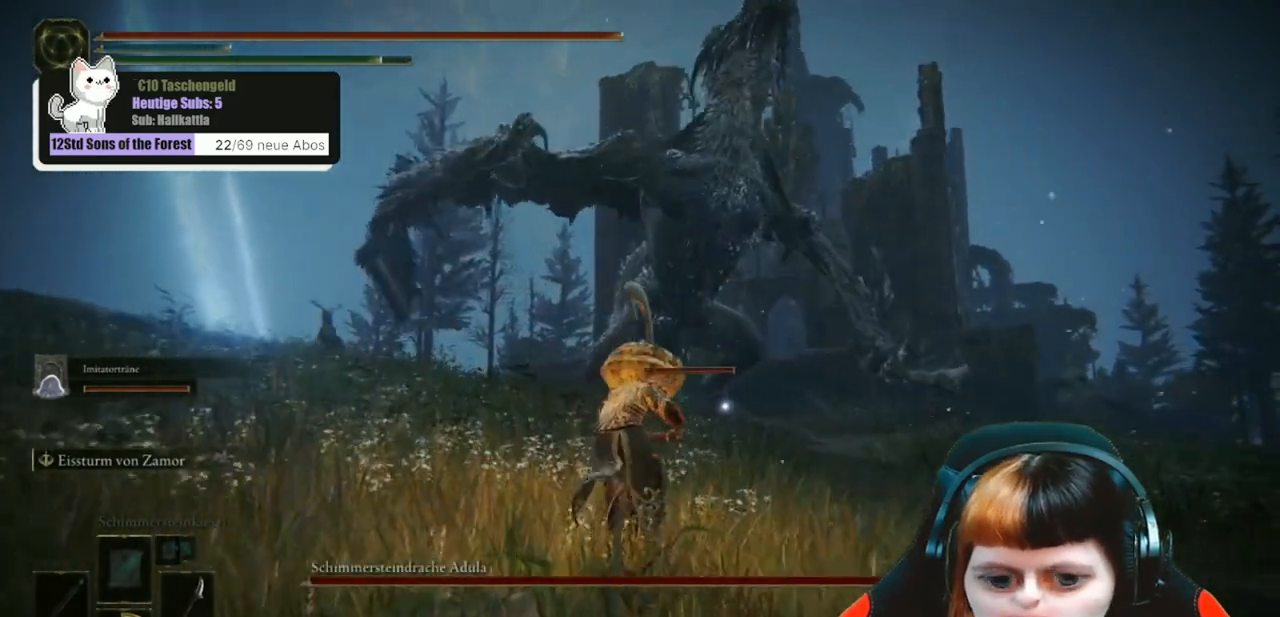
{"buttons": ["B"], "left_stick": "up", "right_stick": "center", "events": []}
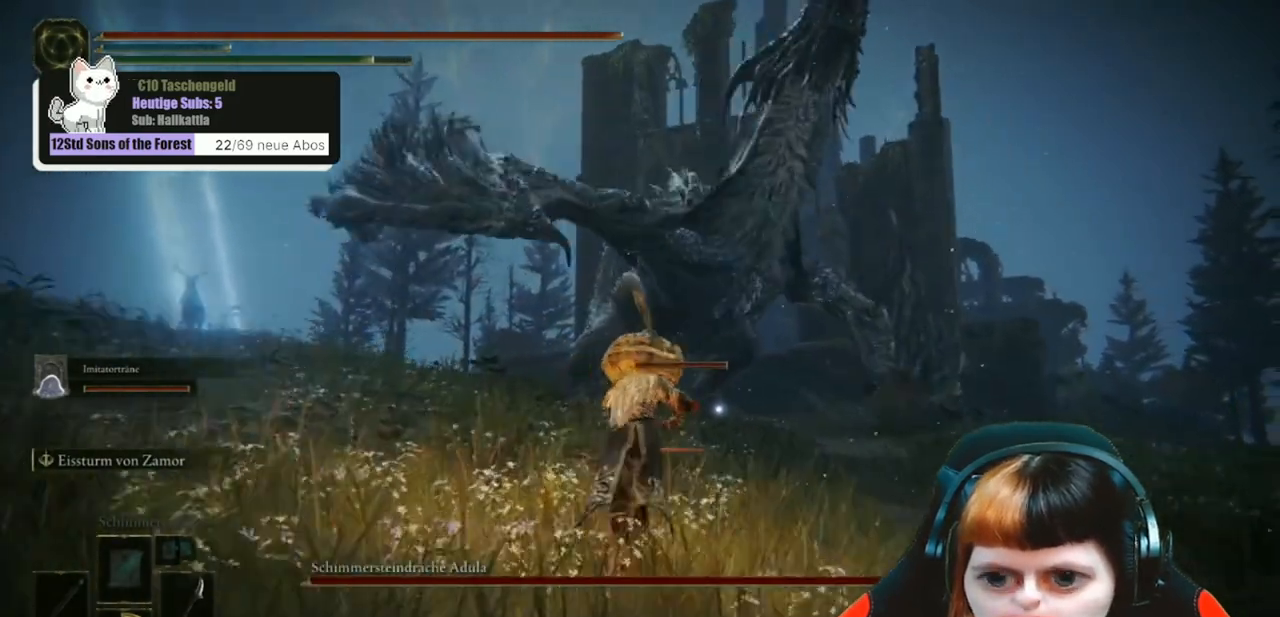
{"buttons": ["B"], "left_stick": "up", "right_stick": "center", "events": []}
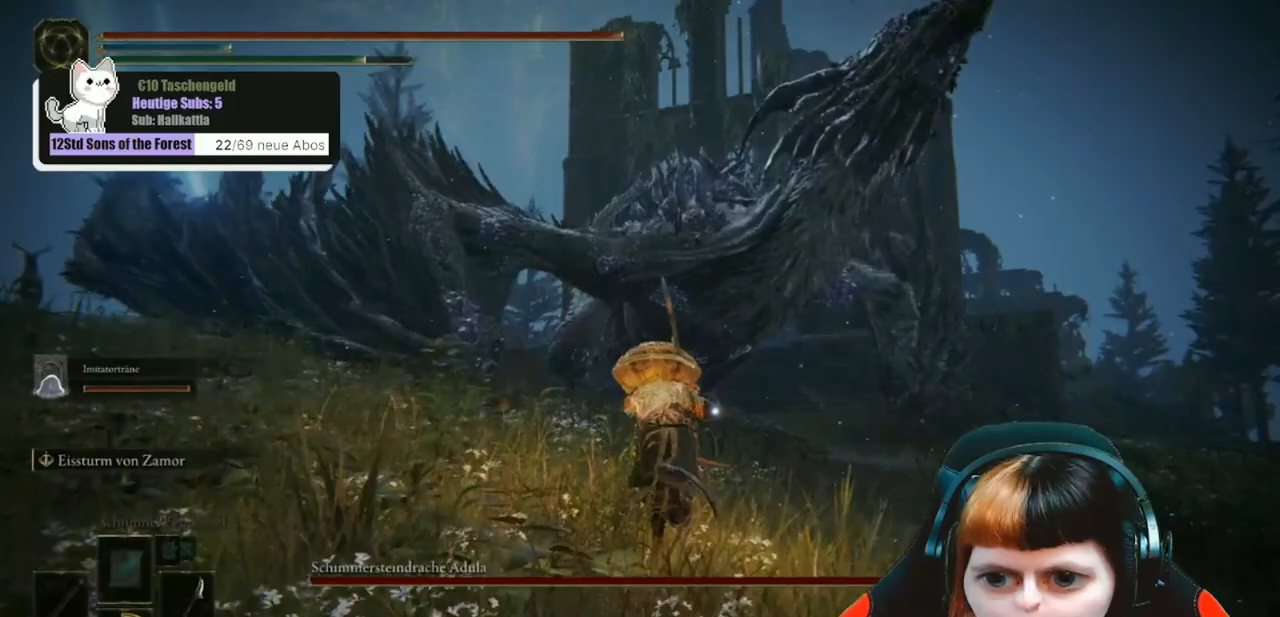
{"buttons": ["B"], "left_stick": "up", "right_stick": "center", "events": []}
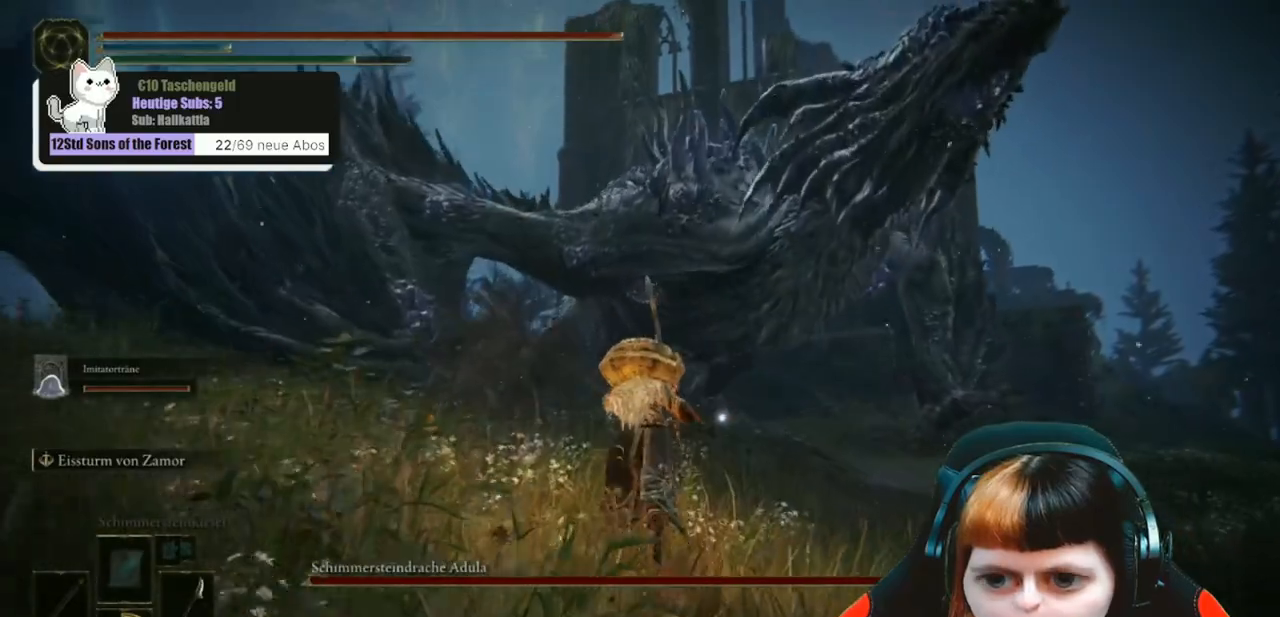
{"buttons": ["B"], "left_stick": "up", "right_stick": "center", "events": []}
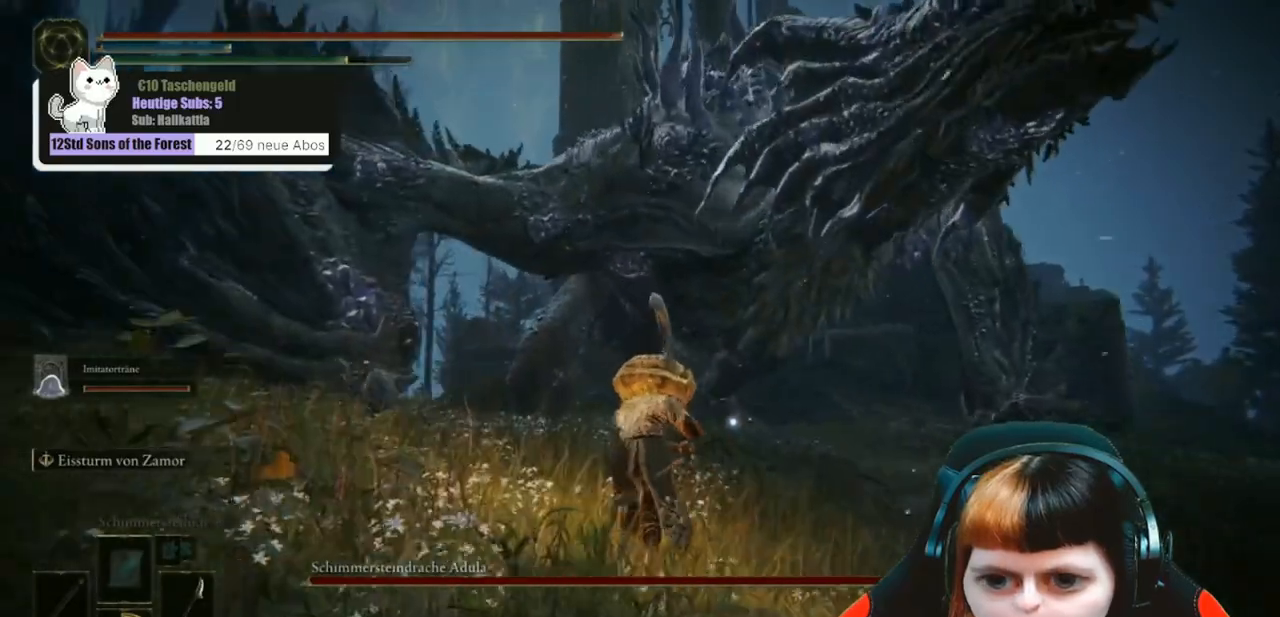
{"buttons": ["B"], "left_stick": "up", "right_stick": "center", "events": []}
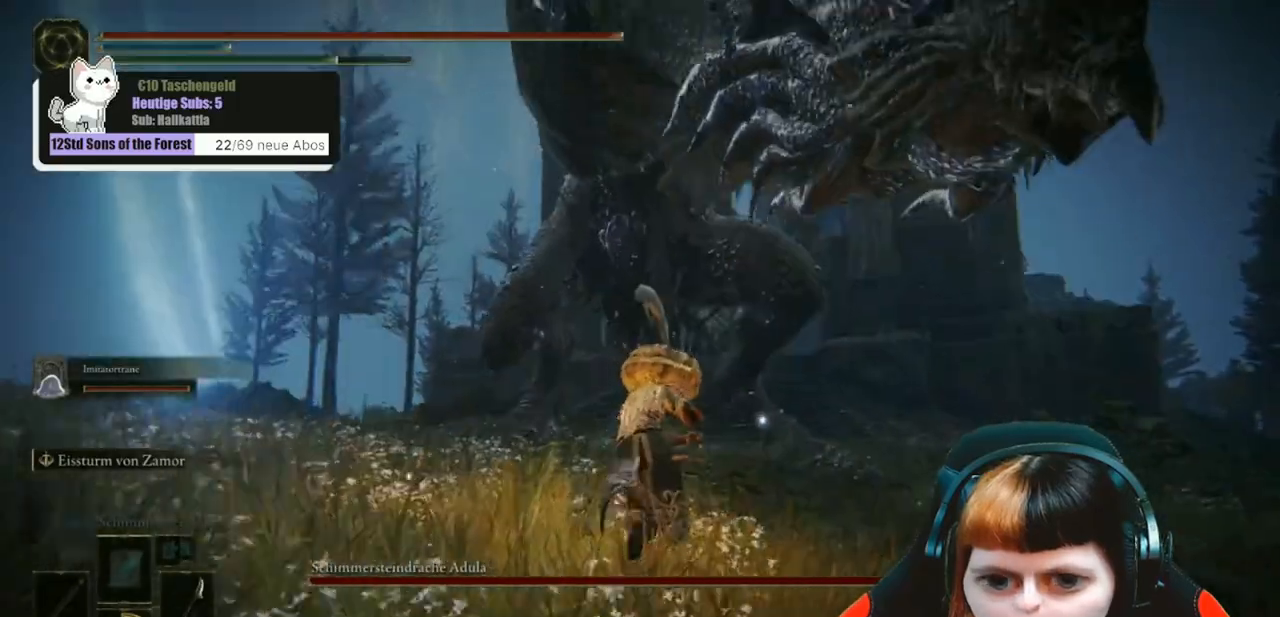
{"buttons": ["B"], "left_stick": "up", "right_stick": "center", "events": []}
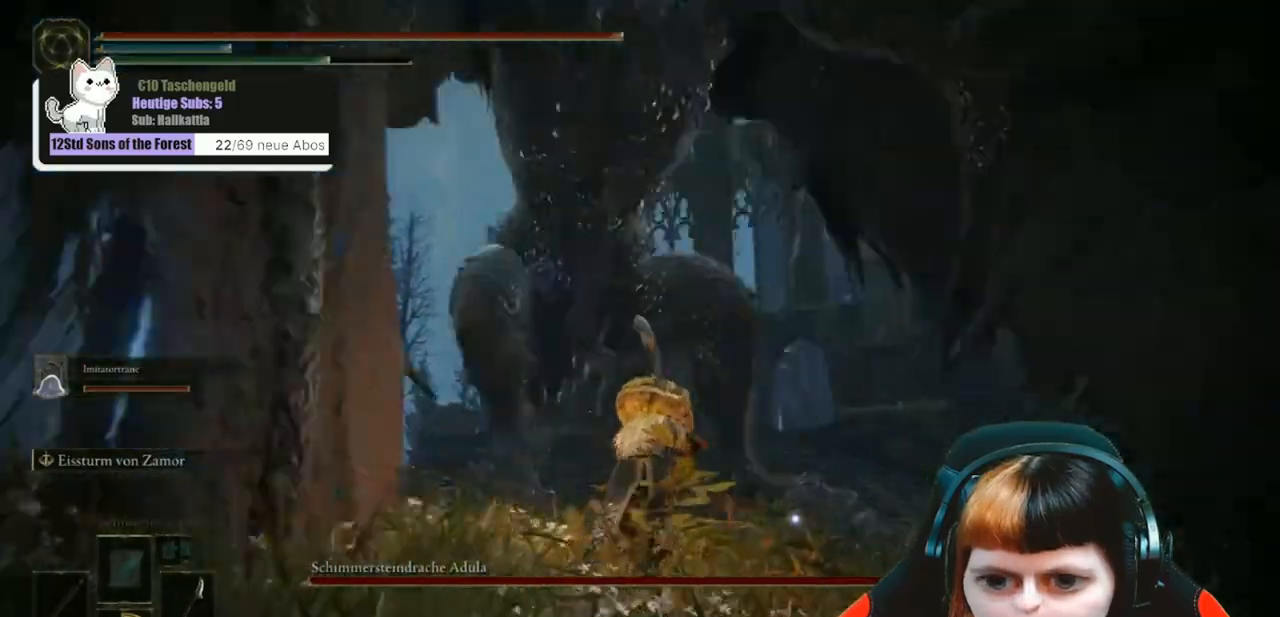
{"buttons": [], "left_stick": "up", "right_stick": "center", "events": [[267, "B", "up"]]}
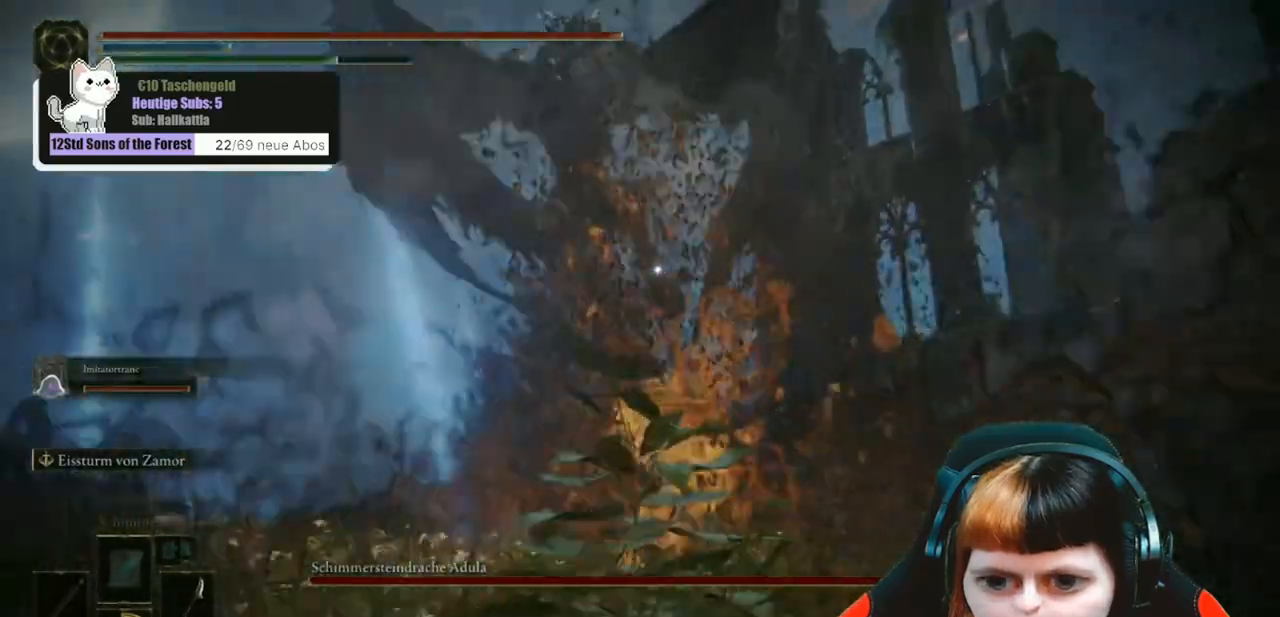
{"buttons": [], "left_stick": "up", "right_stick": "center", "events": []}
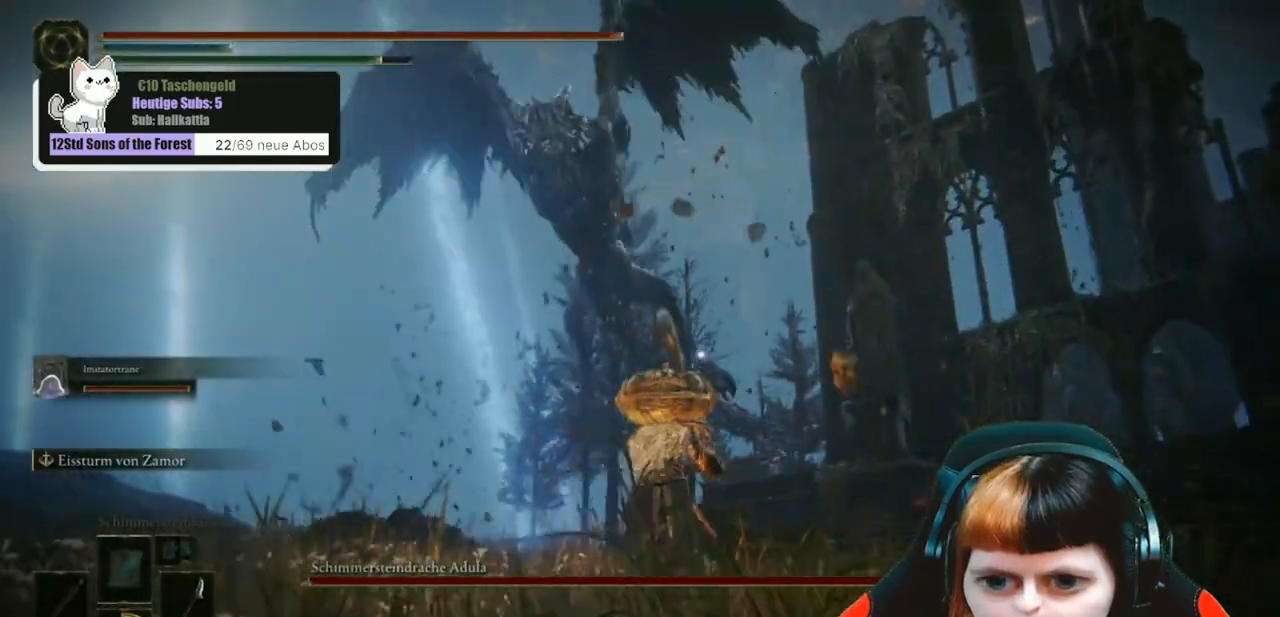
{"buttons": ["B"], "left_stick": "up", "right_stick": "center", "events": [[467, "B", "down"]]}
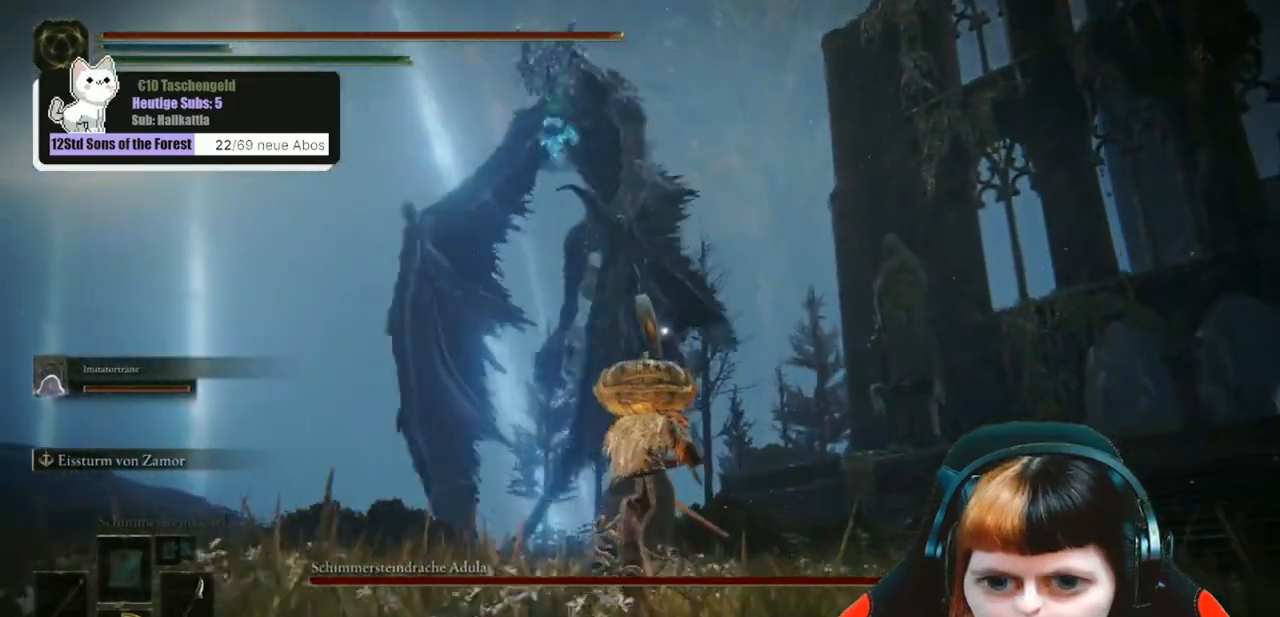
{"buttons": ["B"], "left_stick": "up-right", "right_stick": "center", "events": [[333, "left_stick", "up-right"]]}
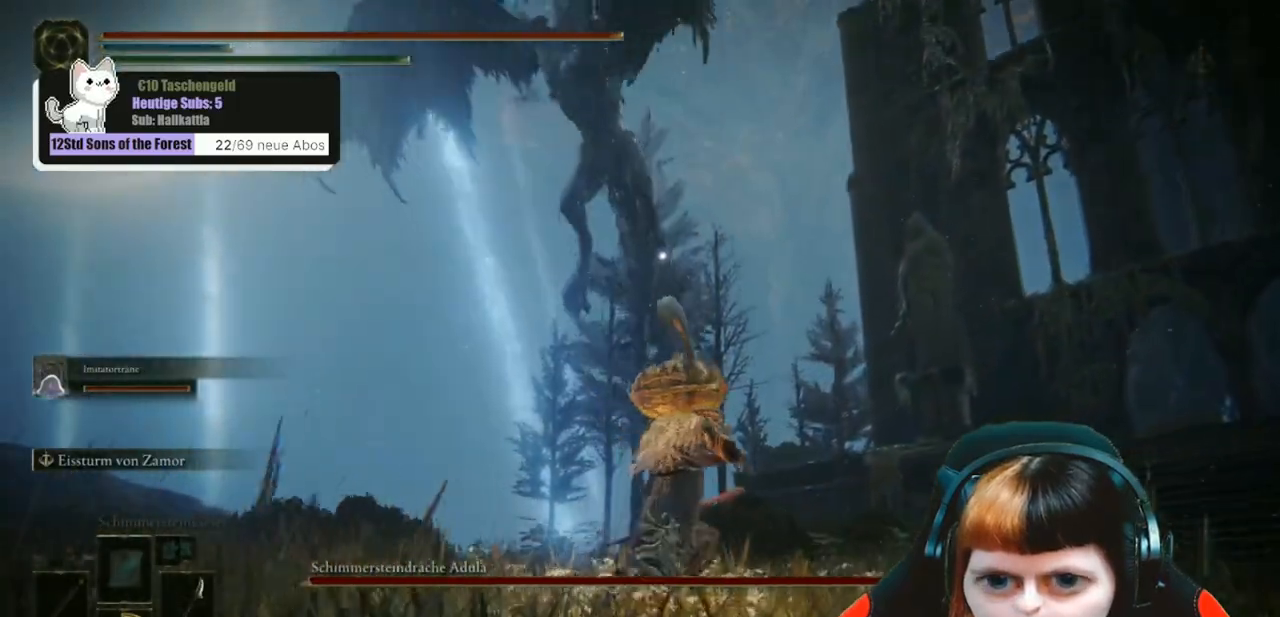
{"buttons": ["B"], "left_stick": "up-right", "right_stick": "center", "events": []}
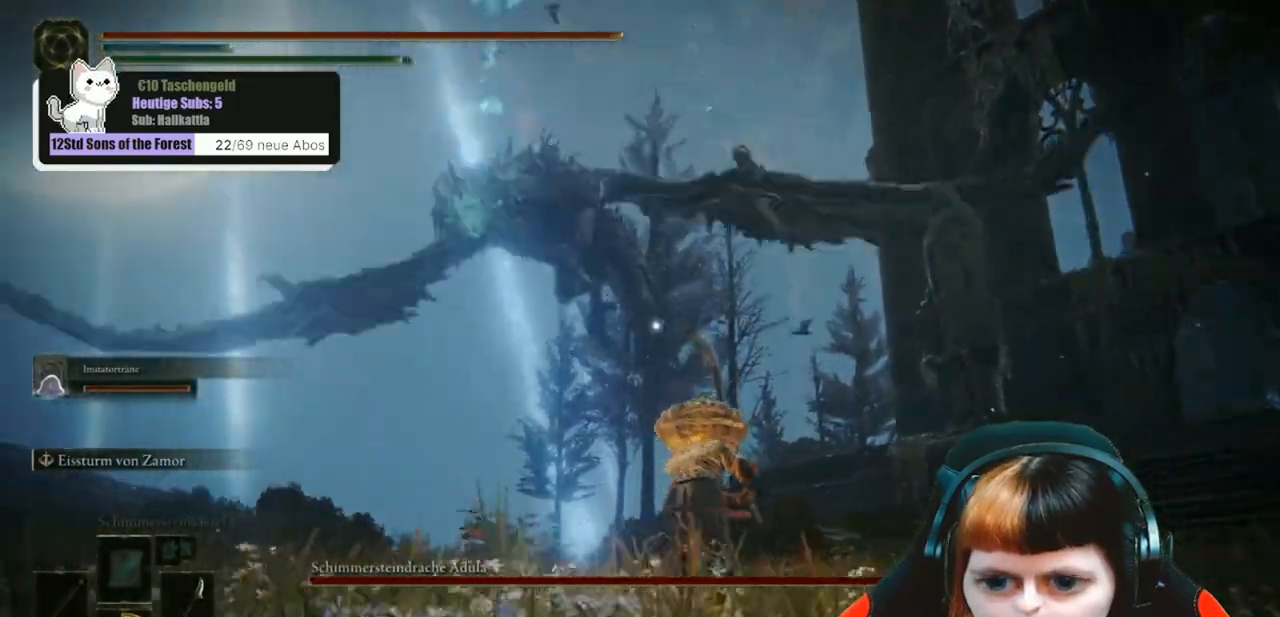
{"buttons": ["B"], "left_stick": "up-right", "right_stick": "center", "events": []}
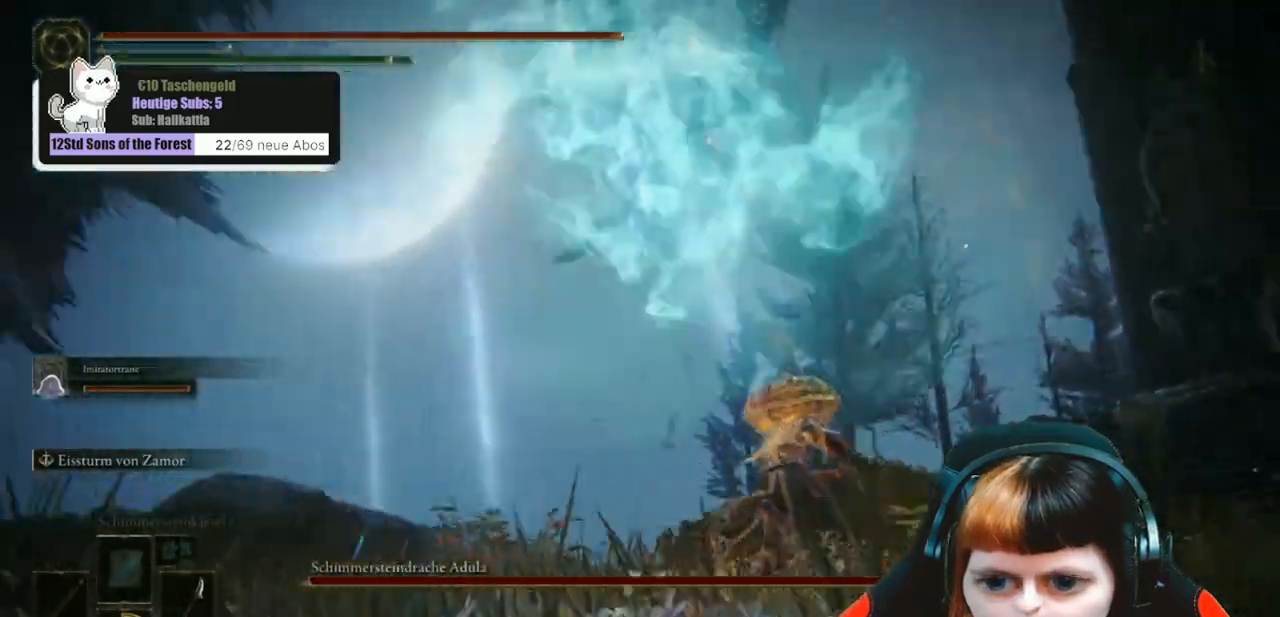
{"buttons": ["B"], "left_stick": "up", "right_stick": "center", "events": [[333, "left_stick", "up"]]}
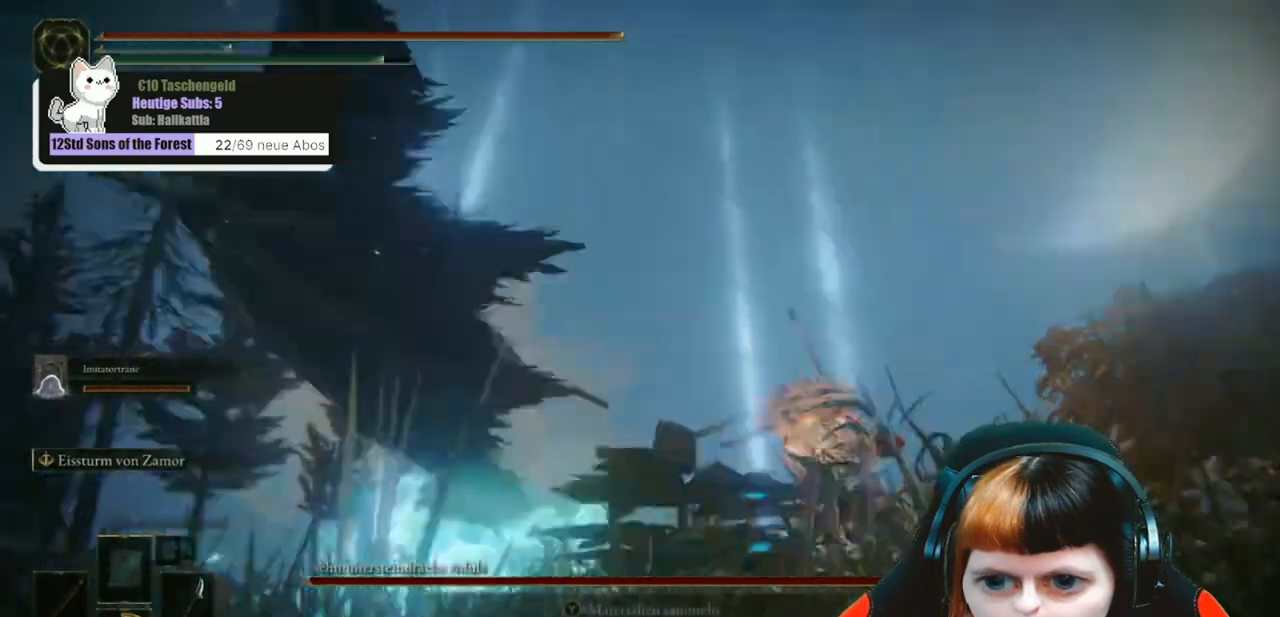
{"buttons": ["B"], "left_stick": "up", "right_stick": "center", "events": []}
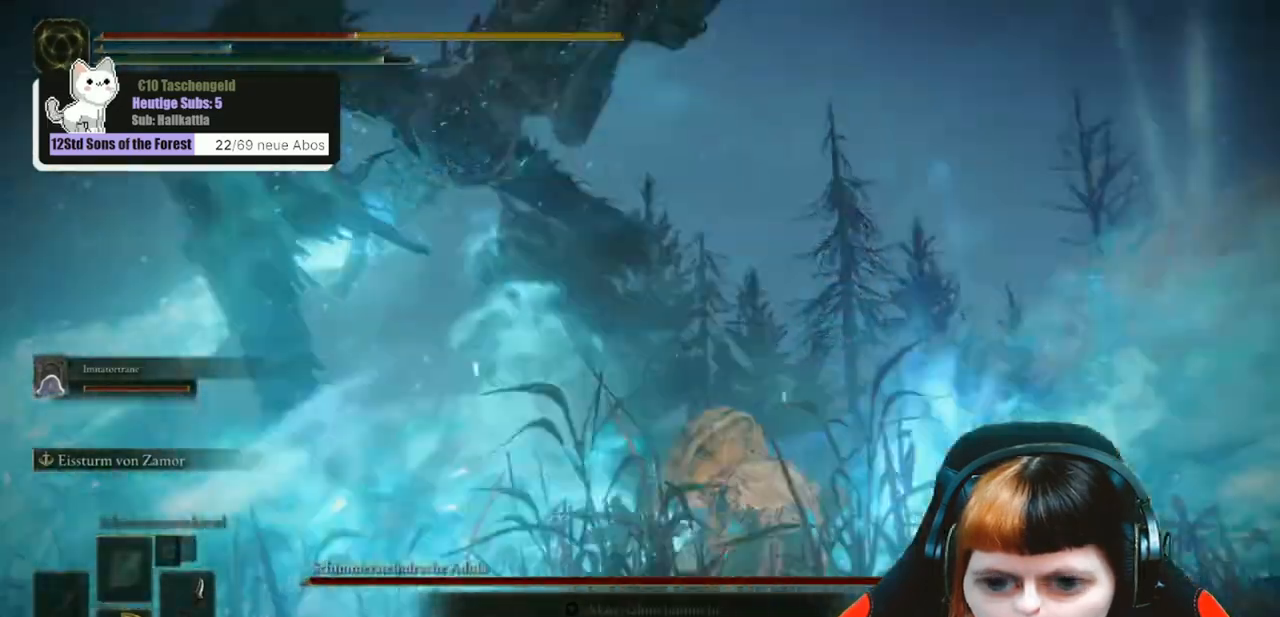
{"buttons": [], "left_stick": "down-left", "right_stick": "center", "events": [[200, "left_stick", "up-left"], [333, "B", "up"], [333, "left_stick", "down-left"]]}
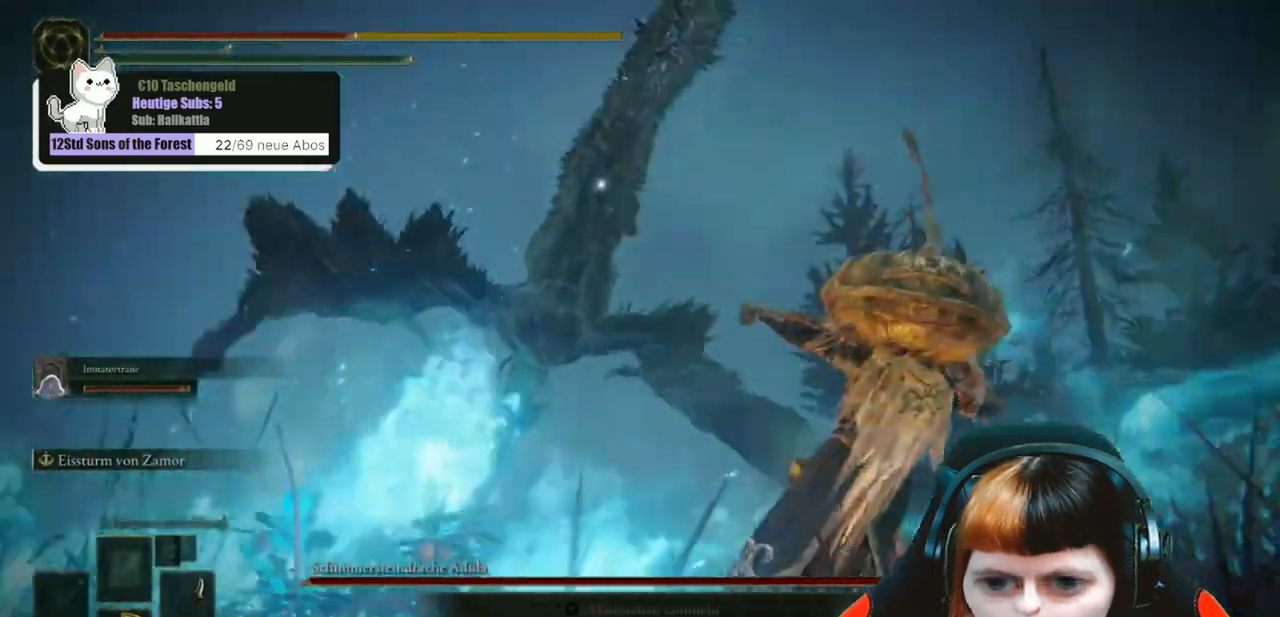
{"buttons": [], "left_stick": "center", "right_stick": "down-left", "events": [[200, "B", "down"], [300, "B", "up"], [367, "left_stick", "center"], [500, "right_stick", "down-left"]]}
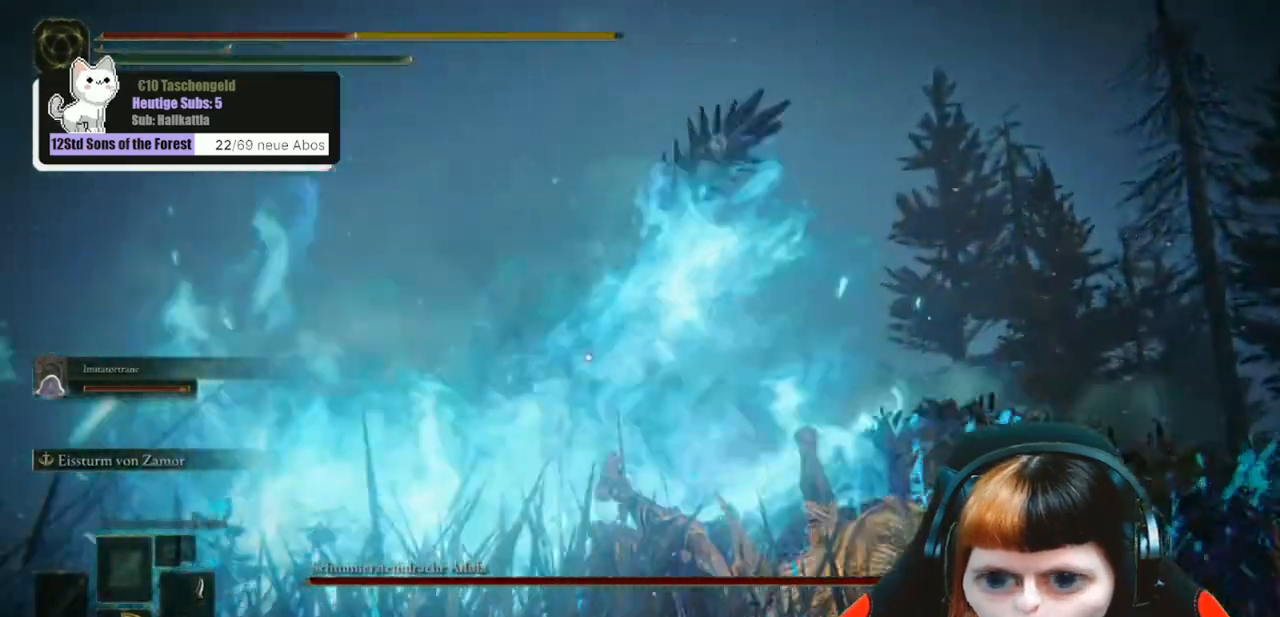
{"buttons": [], "left_stick": "down", "right_stick": "center", "events": [[133, "right_stick", "center"], [333, "left_stick", "down"]]}
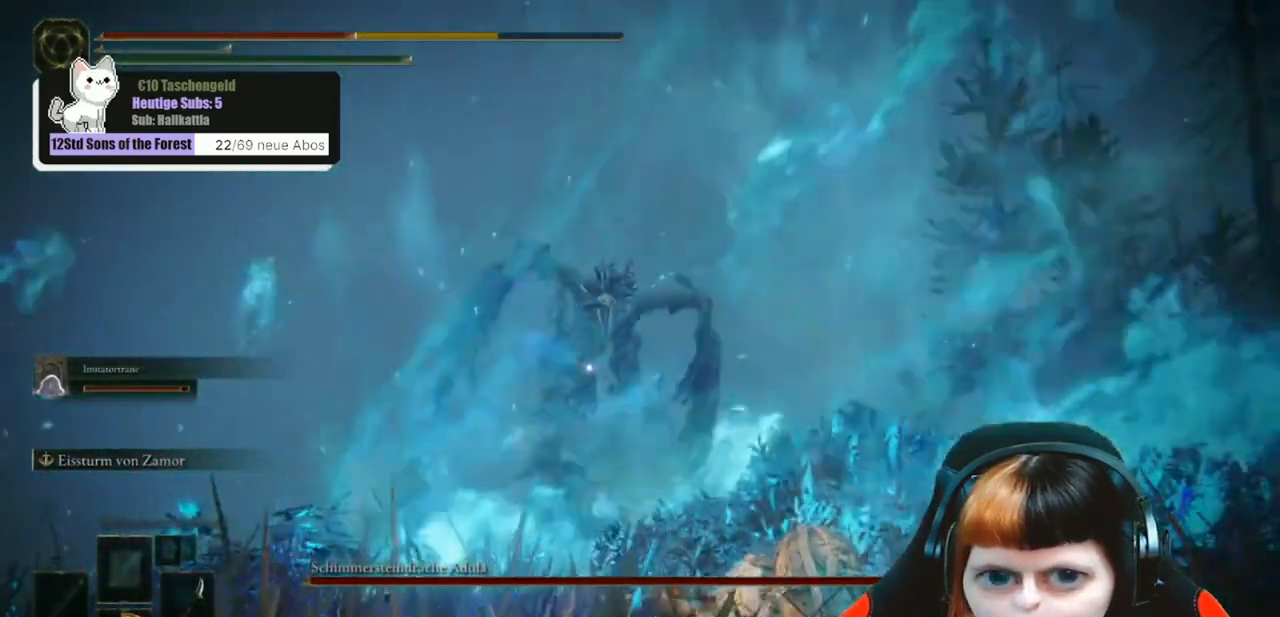
{"buttons": [], "left_stick": "center", "right_stick": "center", "events": [[267, "left_stick", "center"], [267, "right_stick", "left"], [367, "right_stick", "center"]]}
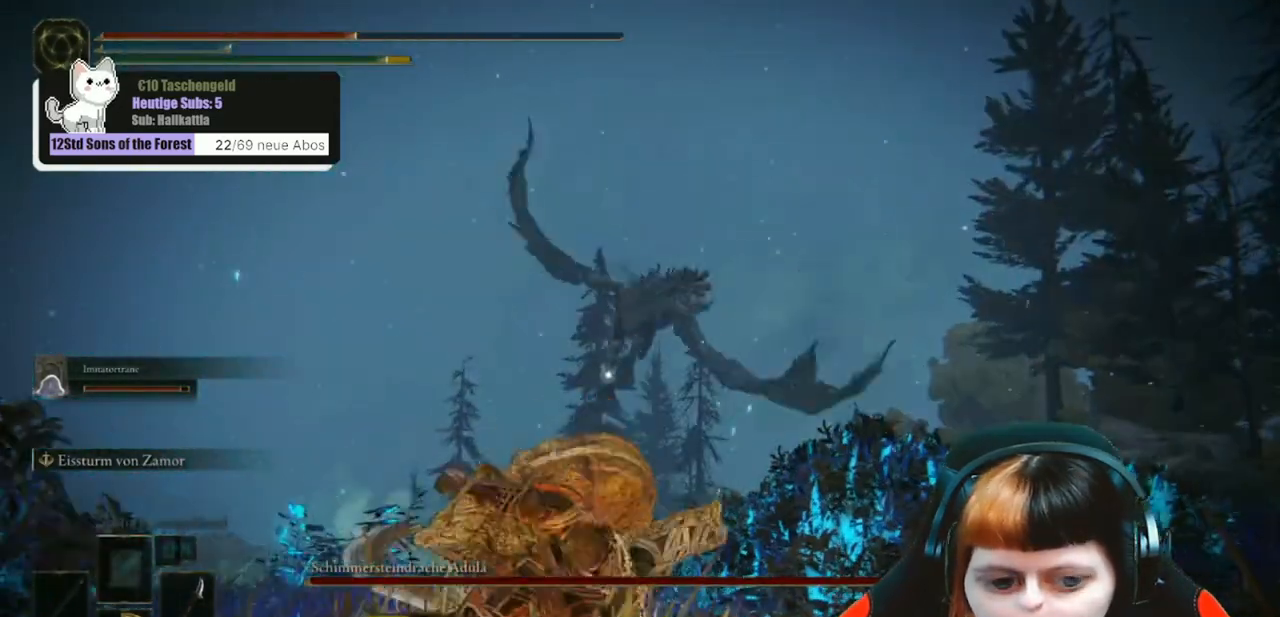
{"buttons": ["DPAD_DOWN"], "left_stick": "center", "right_stick": "center", "events": [[200, "DPAD_DOWN", "down"], [267, "DPAD_DOWN", "up"], [467, "DPAD_DOWN", "down"]]}
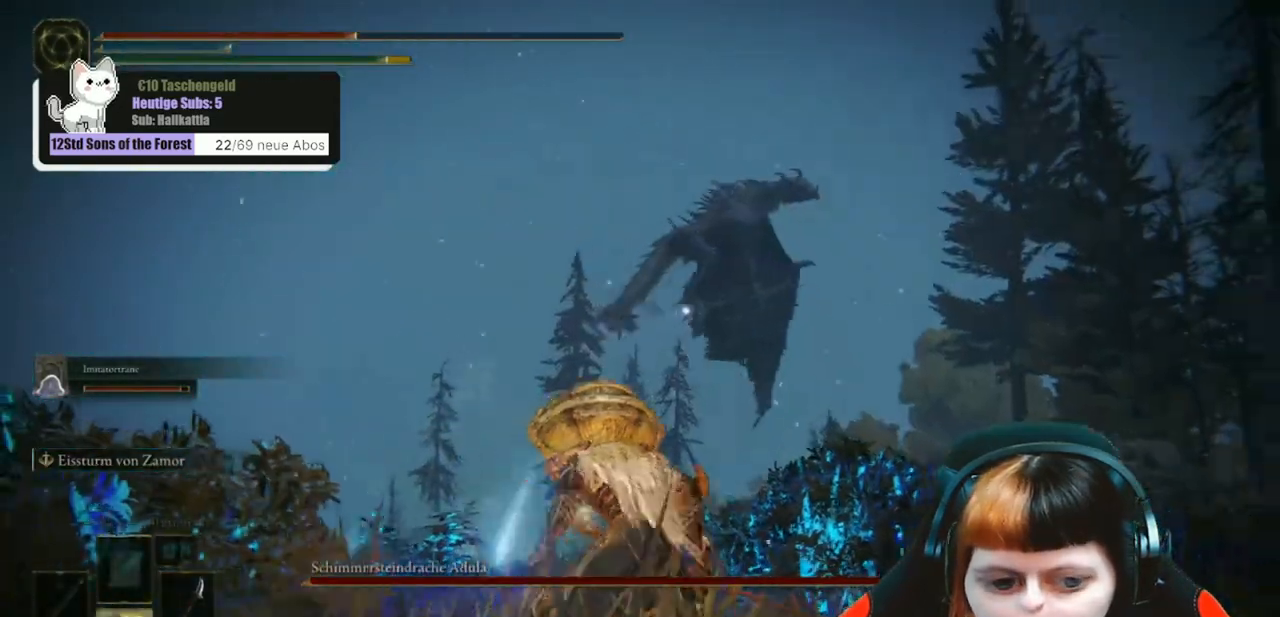
{"buttons": ["DPAD_DOWN"], "left_stick": "center", "right_stick": "center", "events": [[100, "DPAD_DOWN", "up"], [167, "DPAD_DOWN", "down"], [233, "DPAD_DOWN", "up"], [300, "DPAD_DOWN", "down"], [400, "DPAD_DOWN", "up"], [467, "DPAD_DOWN", "down"]]}
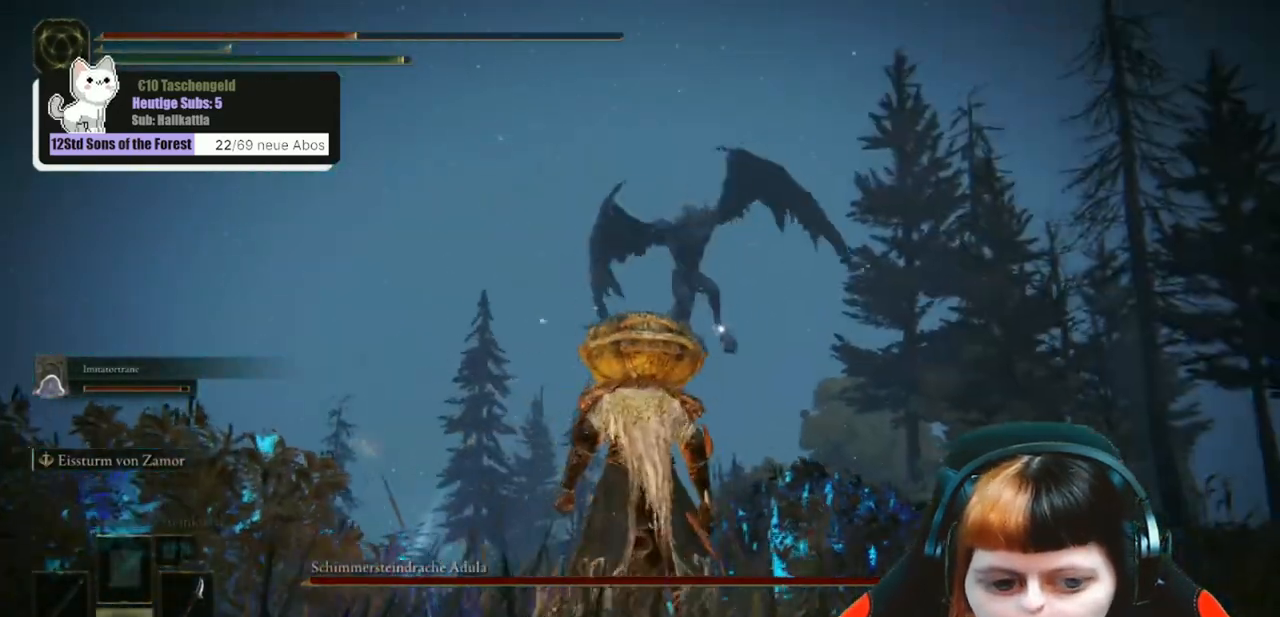
{"buttons": [], "left_stick": "center", "right_stick": "center", "events": [[67, "DPAD_DOWN", "up"], [167, "DPAD_DOWN", "down"], [267, "DPAD_DOWN", "up"], [333, "DPAD_DOWN", "down"], [433, "DPAD_DOWN", "up"]]}
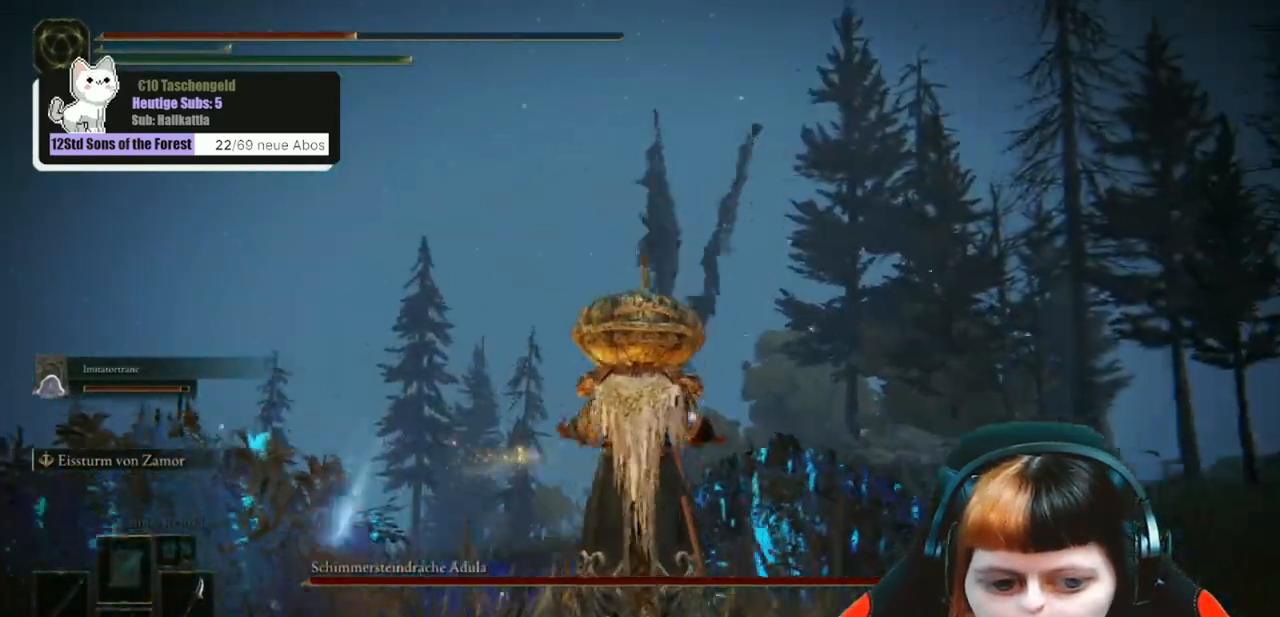
{"buttons": ["DPAD_DOWN"], "left_stick": "center", "right_stick": "center"}
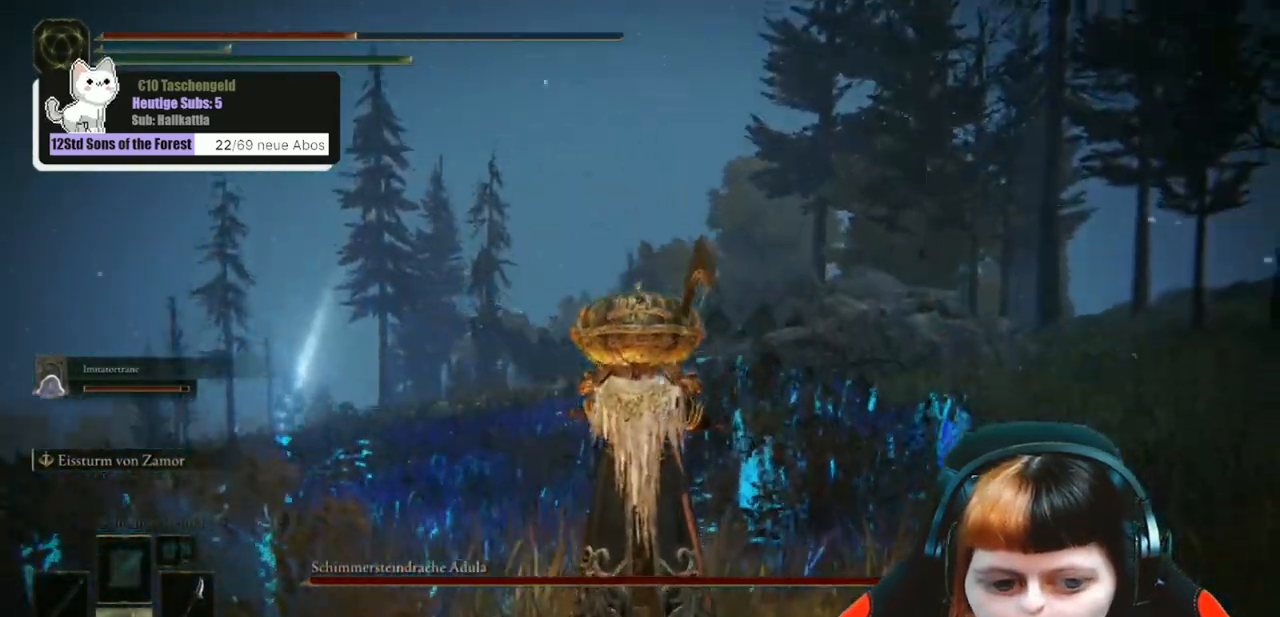
{"buttons": [], "left_stick": "right", "right_stick": "center", "events": [[67, "DPAD_DOWN", "up"], [300, "X", "down"], [367, "X", "up"], [433, "left_stick", "right"]]}
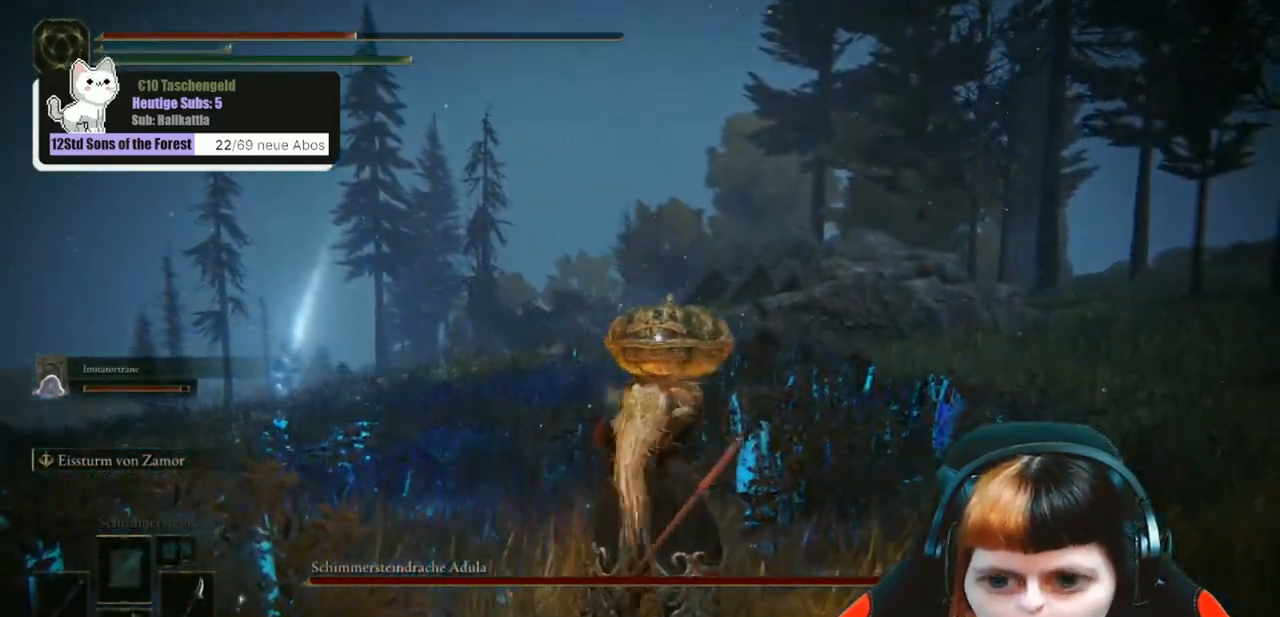
{"buttons": [], "left_stick": "right", "right_stick": "center", "events": []}
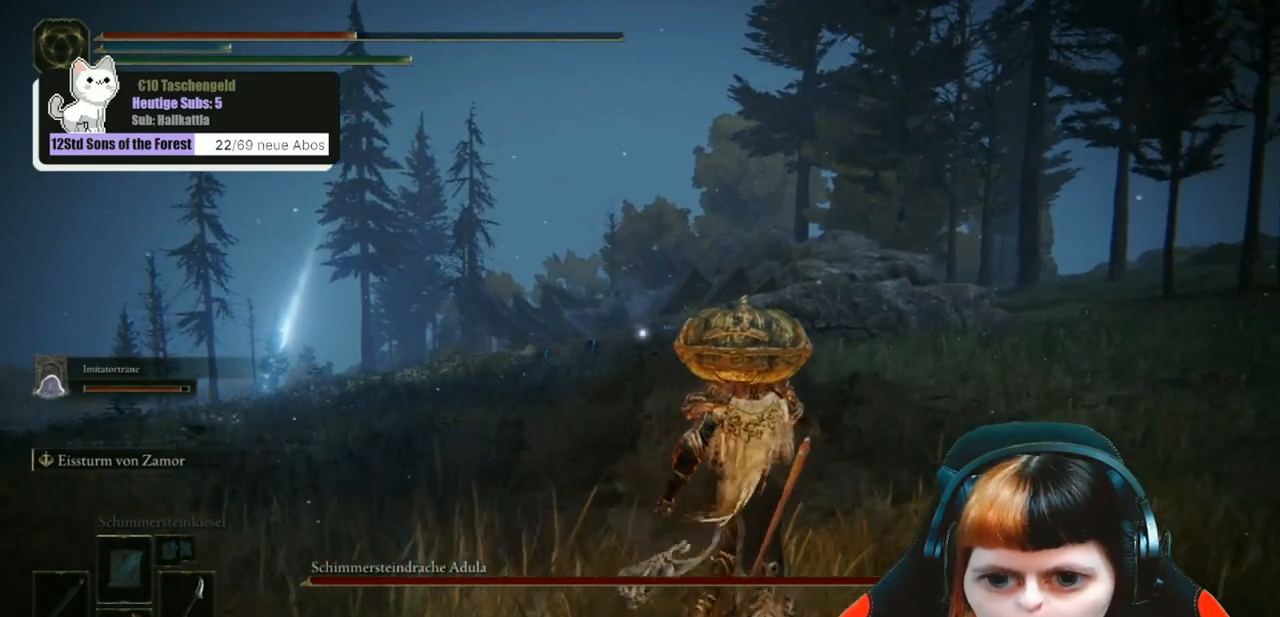
{"buttons": [], "left_stick": "center", "right_stick": "center", "events": [[67, "left_stick", "up-right"], [400, "DPAD_DOWN", "down"], [500, "DPAD_DOWN", "up"], [500, "left_stick", "center"]]}